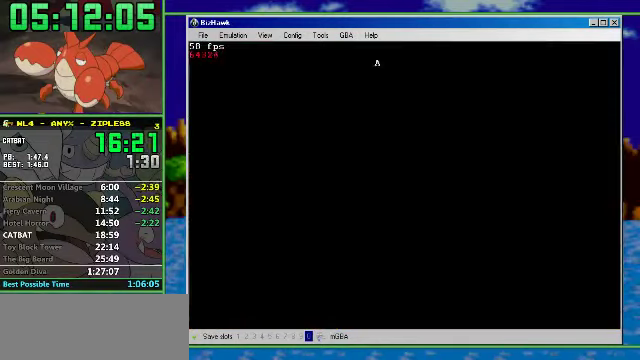
Gameplay with a controller (Nintendo layout); each line is a JSON object with the inputs held at the frame after it. "events" lists button and stick changes between this image and that frame as [ms after this image, input, new state], when the widget could be followed in between. Not read: L3 R3.
{"buttons": ["A"], "events": [[100, "A", "down"], [400, "A", "up"], [467, "A", "down"]]}
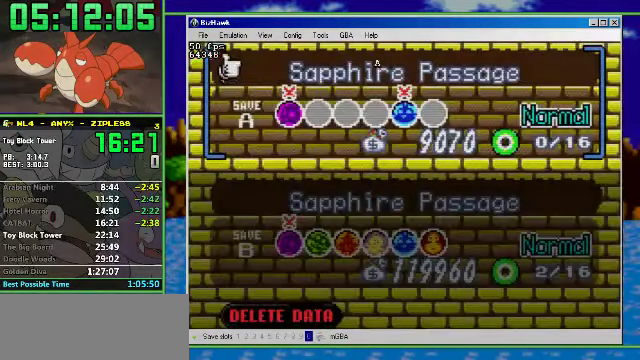
{"buttons": [], "events": [[34, "A", "up"]]}
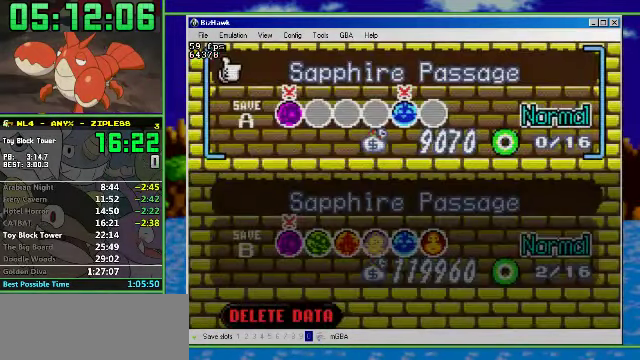
{"buttons": [], "events": [[434, "DPAD_UP", "down"], [500, "DPAD_UP", "up"]]}
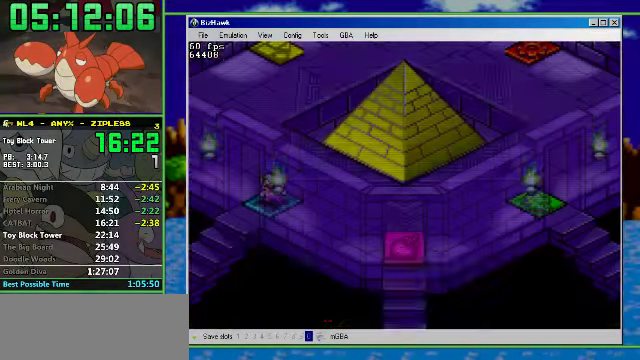
{"buttons": [], "events": [[67, "DPAD_UP", "down"], [134, "DPAD_UP", "up"], [200, "DPAD_UP", "down"], [434, "DPAD_UP", "up"]]}
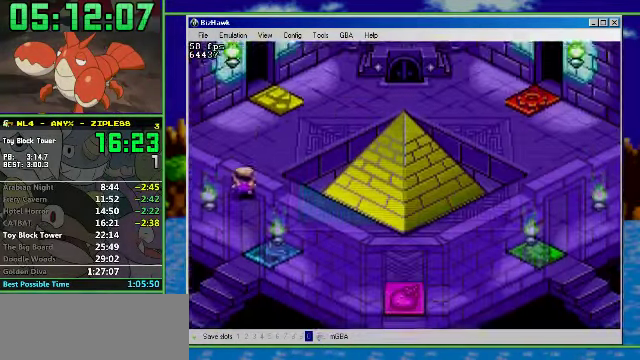
{"buttons": ["A"], "events": [[234, "A", "down"], [300, "A", "up"], [334, "A", "down"], [434, "A", "up"], [500, "A", "down"]]}